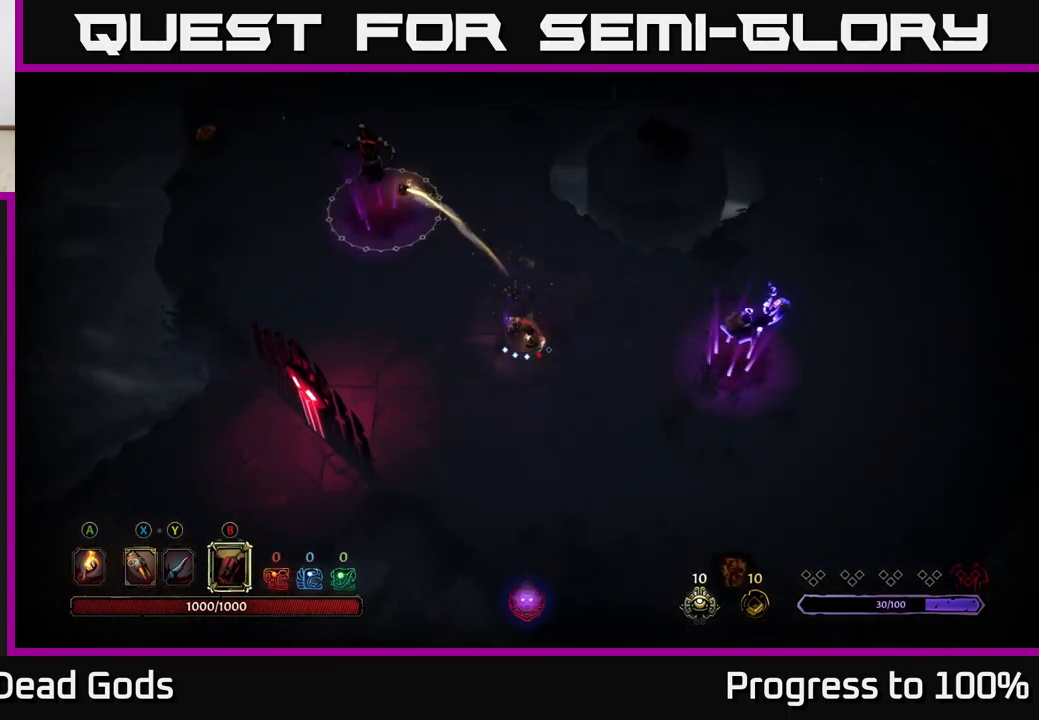
Gameplay with a controller (Xbox layout); each line is a JSON object with the inputs held at the frame after it. "events" lists button and stick changes between this image and that frame as [ms after this image, input, new state], when the widget could be followed in between.
{"buttons": ["B"], "left_stick": "up-left", "right_stick": "center", "events": [[450, "B", "down"]]}
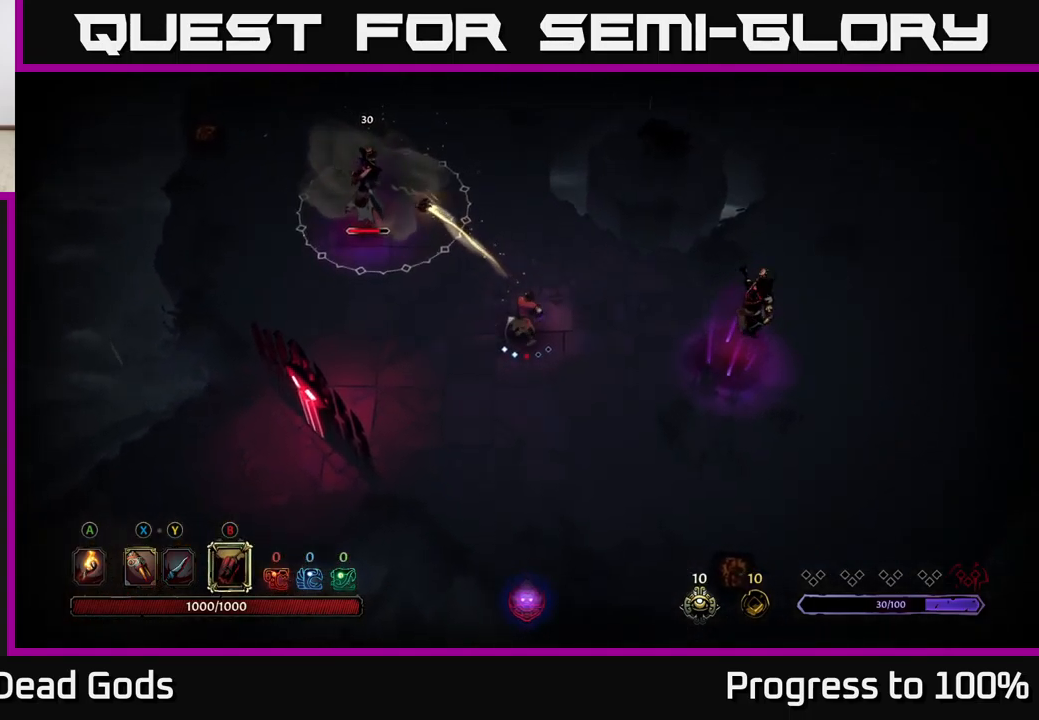
{"buttons": [], "left_stick": "up-left", "right_stick": "center", "events": [[50, "B", "up"], [150, "B", "down"], [234, "B", "up"], [317, "B", "down"], [417, "B", "up"]]}
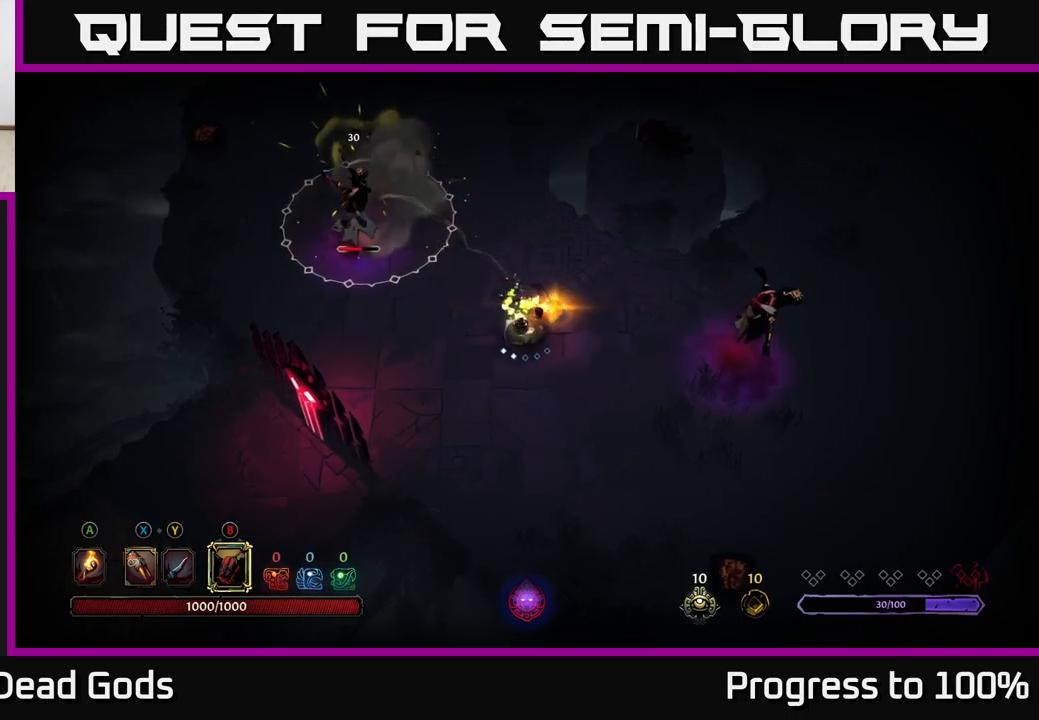
{"buttons": [], "left_stick": "center", "right_stick": "center", "events": [[400, "left_stick", "center"]]}
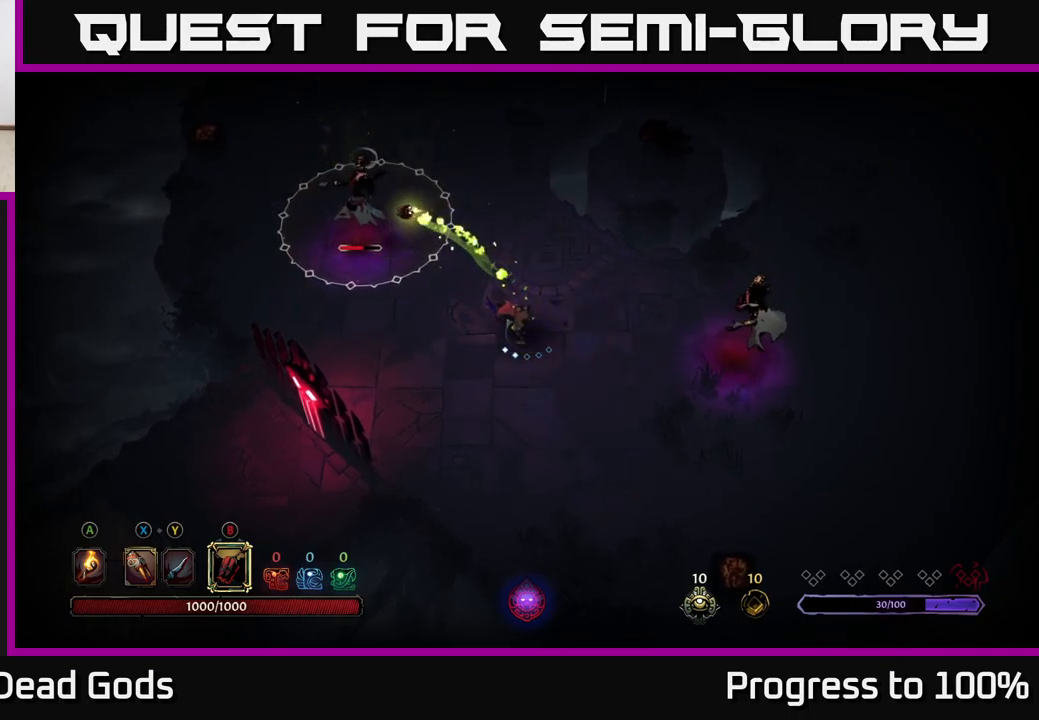
{"buttons": [], "left_stick": "up-left", "right_stick": "center", "events": [[17, "left_stick", "left"], [300, "left_stick", "up-left"]]}
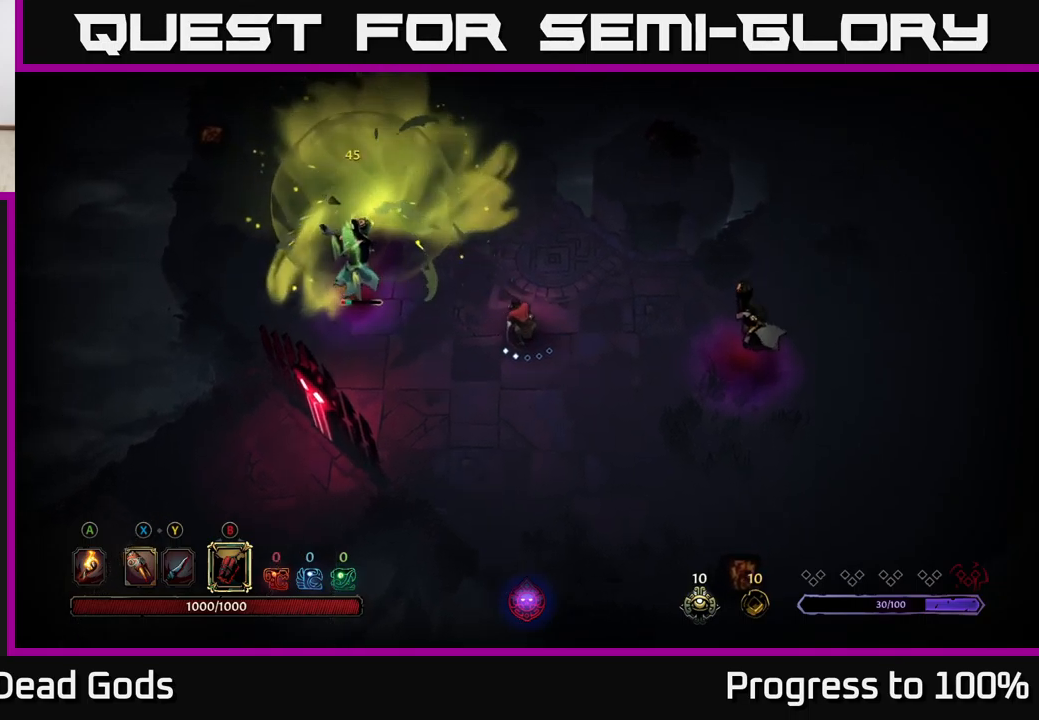
{"buttons": [], "left_stick": "left", "right_stick": "center", "events": [[150, "X", "down"], [167, "left_stick", "left"], [250, "X", "up"], [417, "X", "down"], [484, "X", "up"]]}
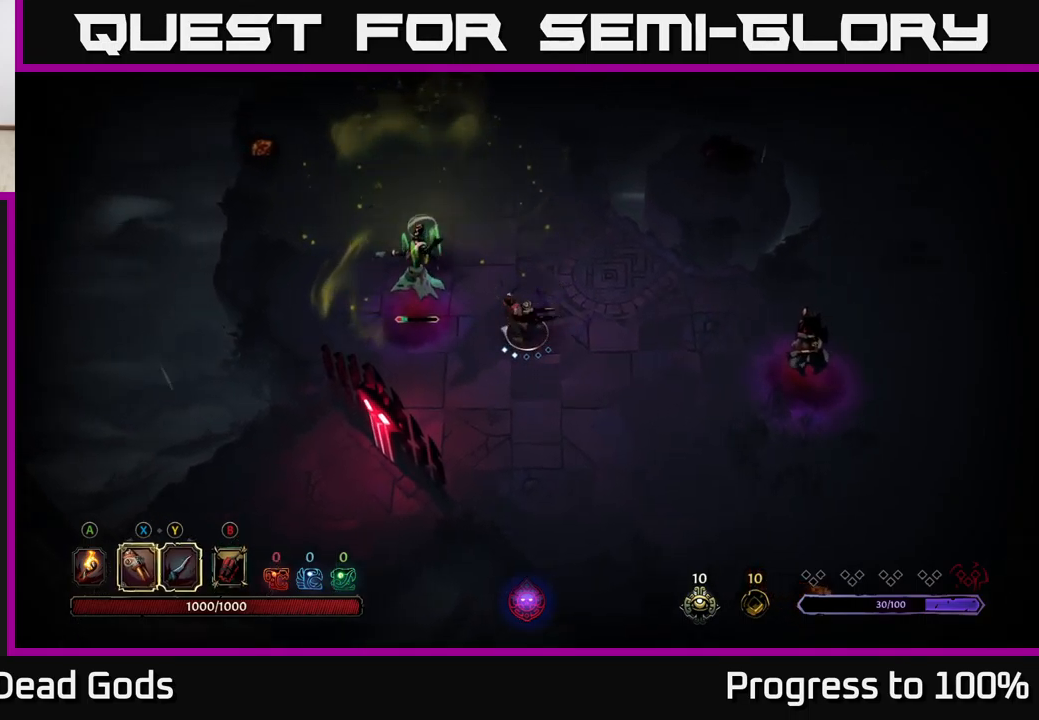
{"buttons": ["X"], "left_stick": "center", "right_stick": "center", "events": [[200, "X", "down"], [234, "left_stick", "center"], [300, "X", "up"], [500, "X", "down"]]}
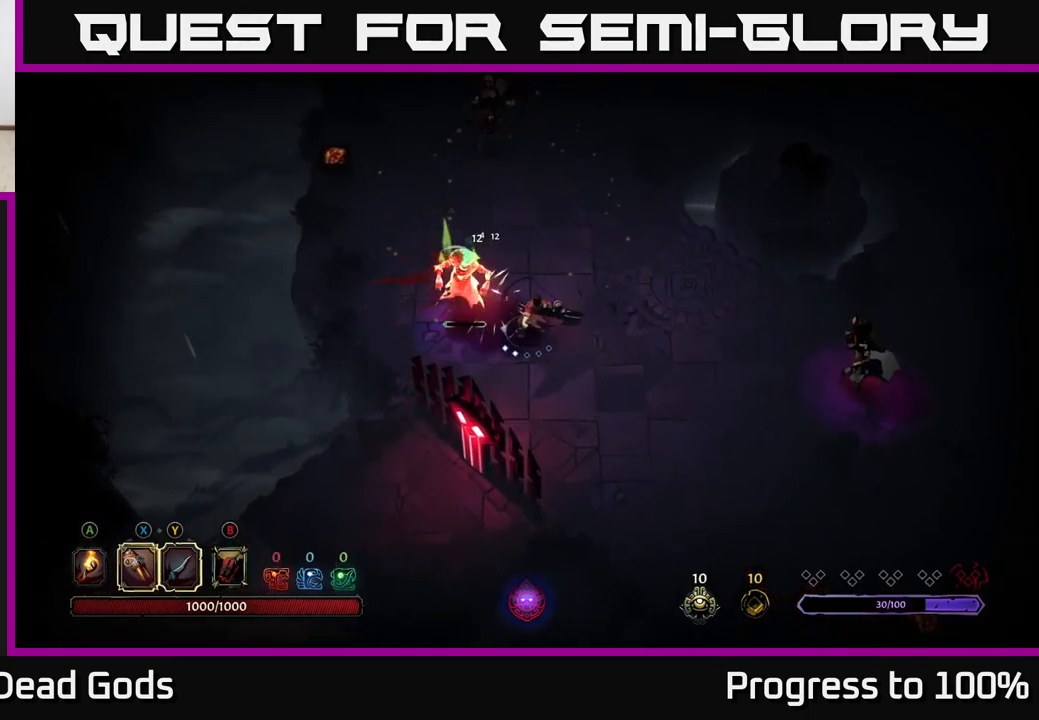
{"buttons": [], "left_stick": "right", "right_stick": "center", "events": [[67, "X", "up"], [367, "left_stick", "right"]]}
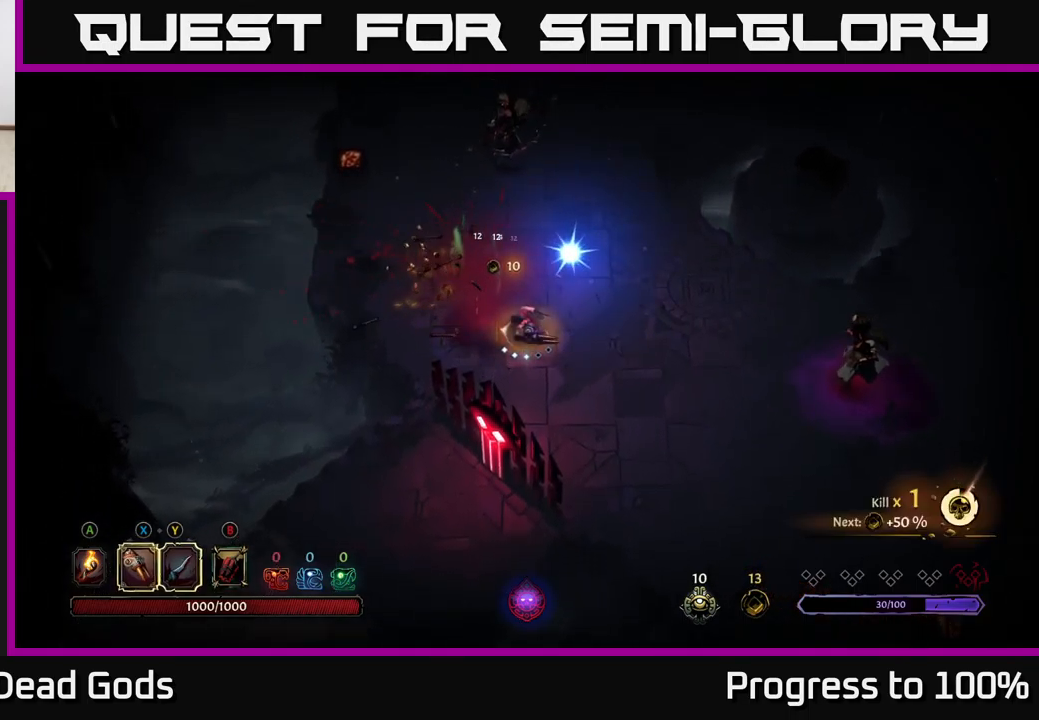
{"buttons": [], "left_stick": "right", "right_stick": "center", "events": []}
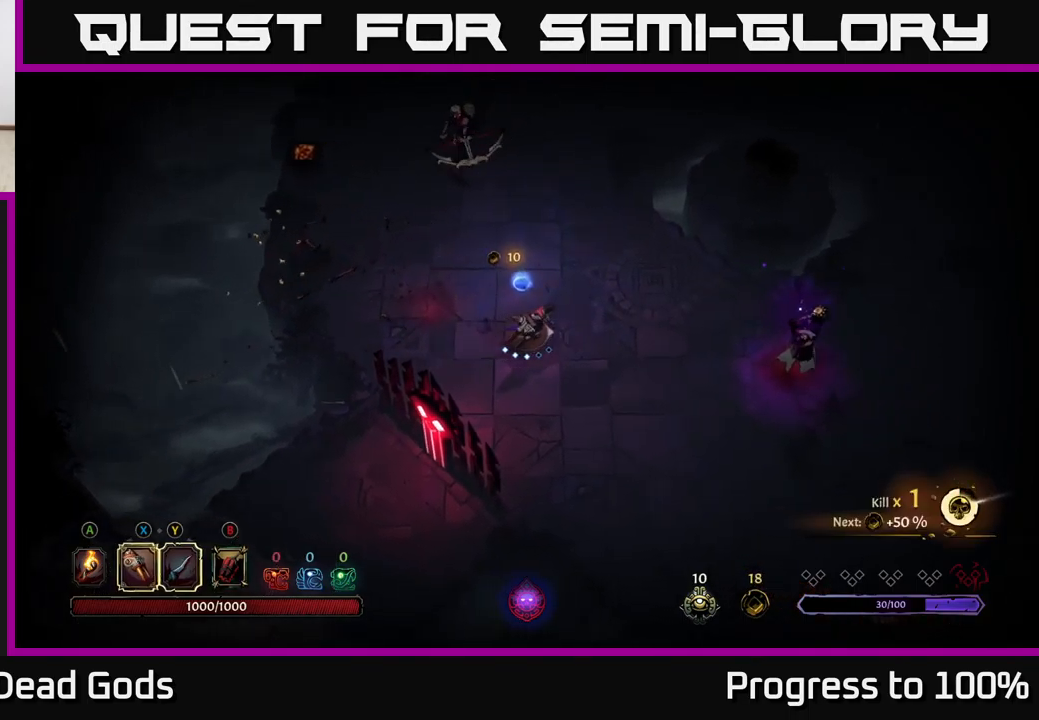
{"buttons": ["Y"], "left_stick": "up-left", "right_stick": "center", "events": [[117, "left_stick", "up"], [284, "left_stick", "up-left"], [400, "Y", "down"]]}
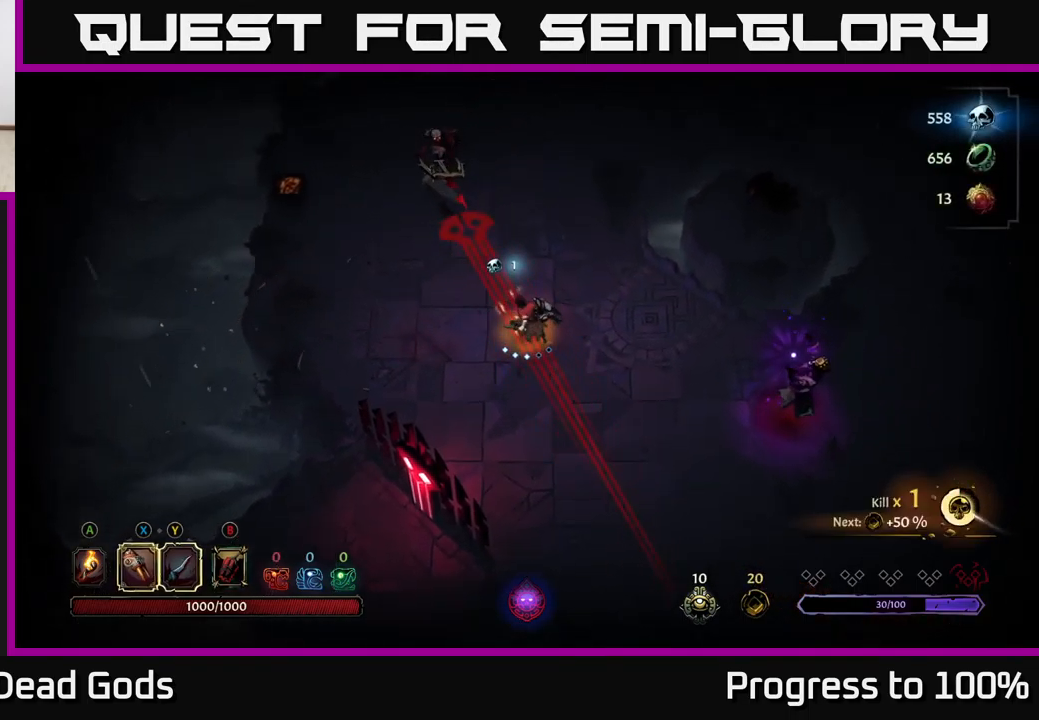
{"buttons": ["R2"], "left_stick": "up", "right_stick": "center", "events": [[134, "Y", "up"], [350, "left_stick", "up"], [417, "R2", "down"]]}
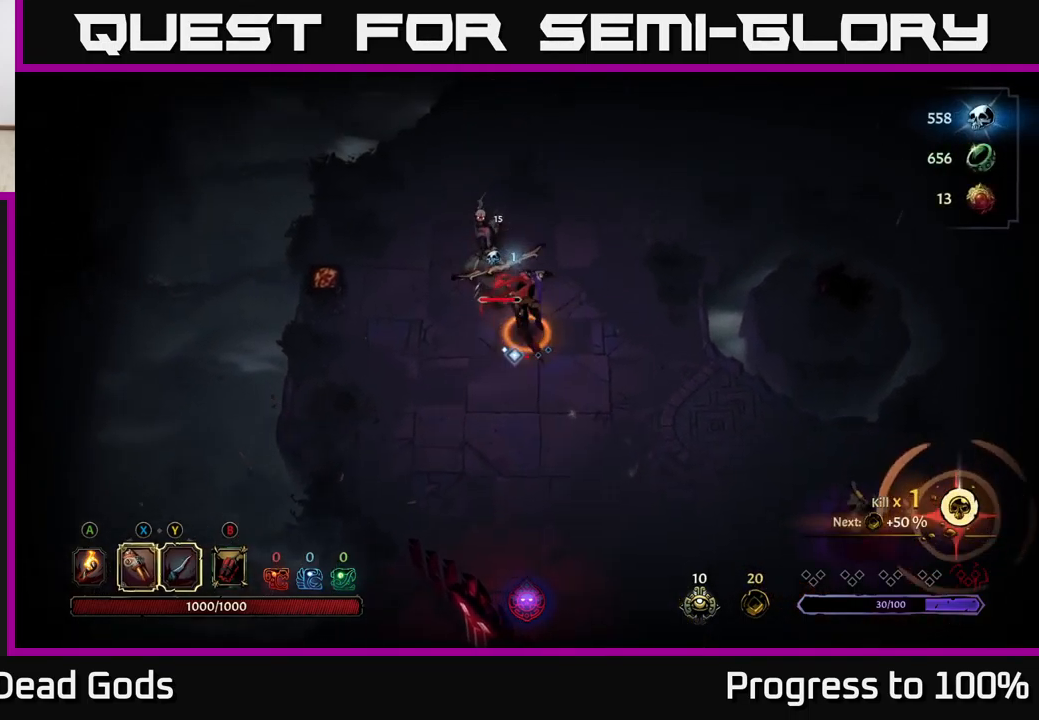
{"buttons": ["X"], "left_stick": "left", "right_stick": "center", "events": [[34, "R2", "up"], [400, "left_stick", "left"], [500, "X", "down"]]}
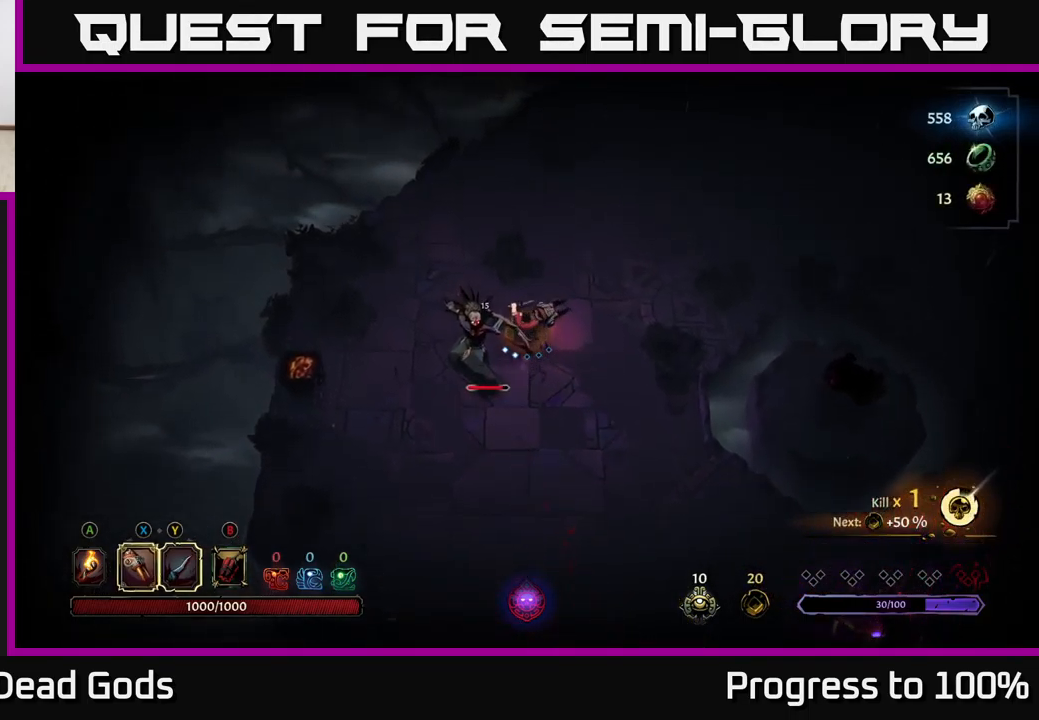
{"buttons": [], "left_stick": "center", "right_stick": "center", "events": [[134, "X", "up"], [284, "X", "down"], [351, "left_stick", "center"], [401, "X", "up"]]}
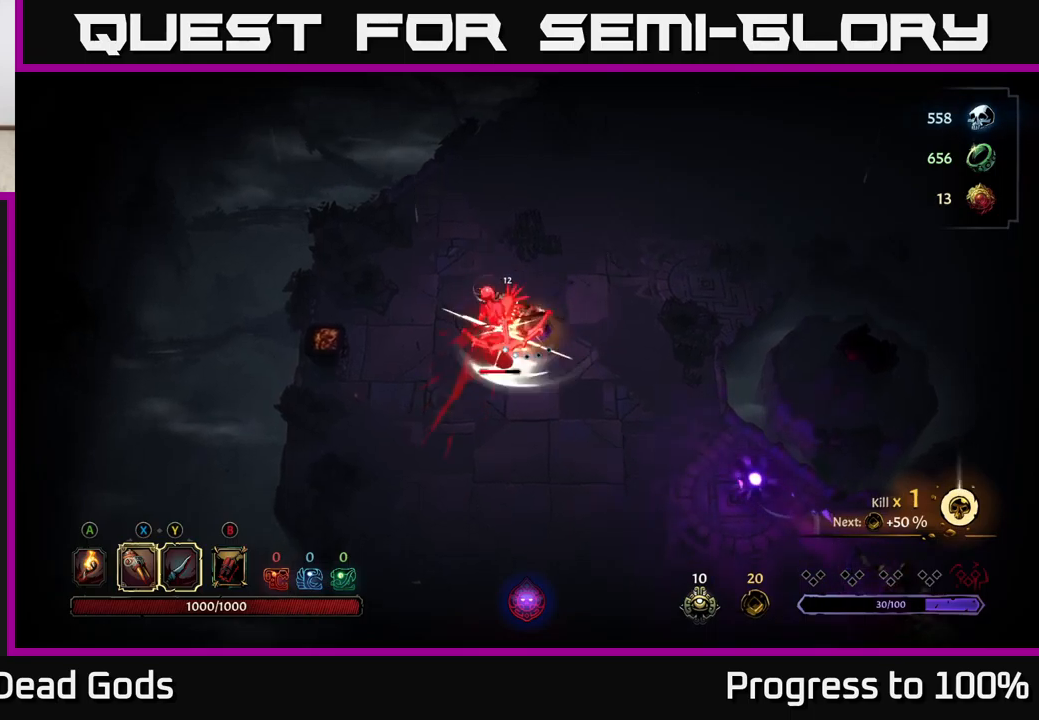
{"buttons": [], "left_stick": "down-left", "right_stick": "center", "events": [[17, "X", "down"], [150, "X", "up"], [250, "left_stick", "left"], [300, "Y", "down"], [417, "Y", "up"], [467, "left_stick", "down-left"]]}
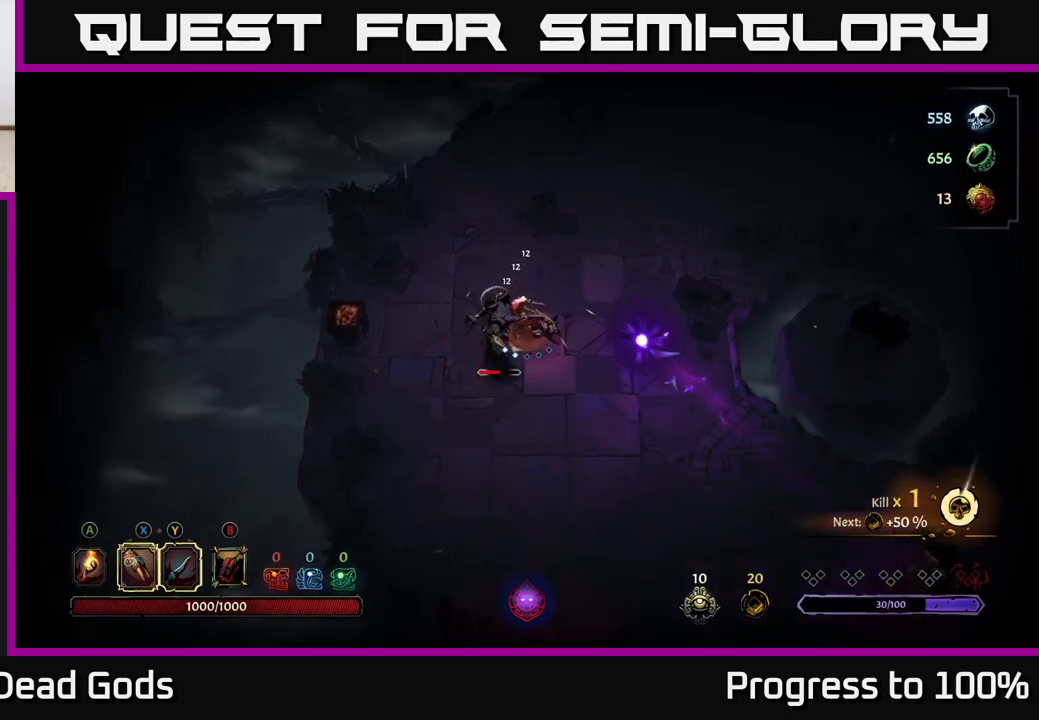
{"buttons": [], "left_stick": "center", "right_stick": "center", "events": [[450, "left_stick", "center"]]}
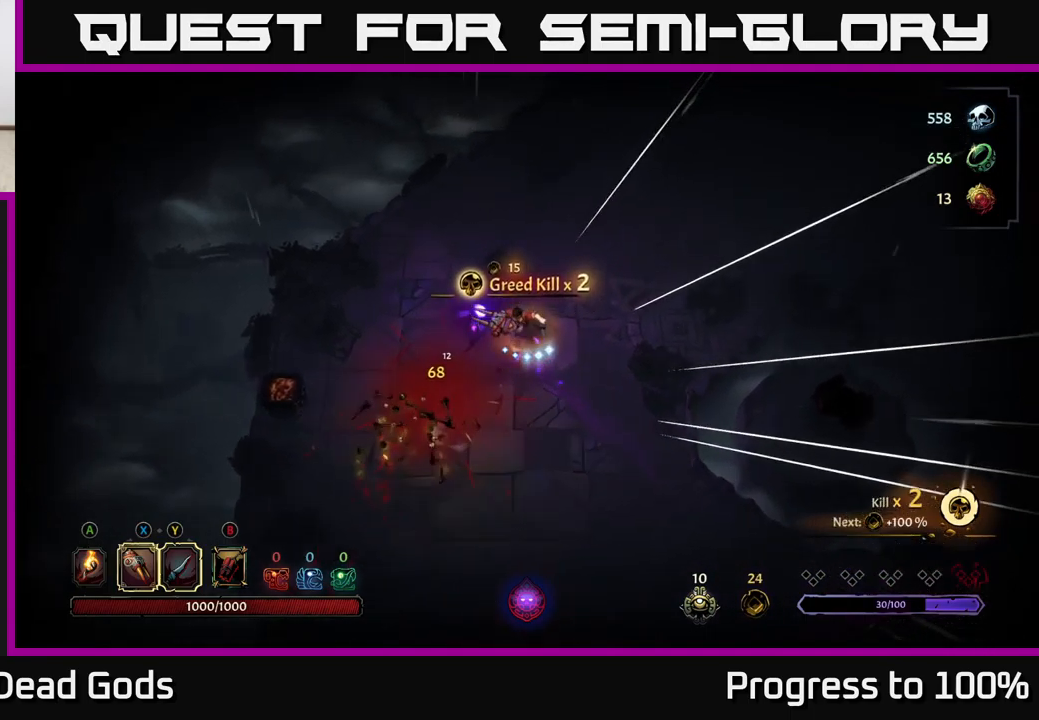
{"buttons": [], "left_stick": "down", "right_stick": "center", "events": [[83, "left_stick", "down-left"], [283, "left_stick", "down"]]}
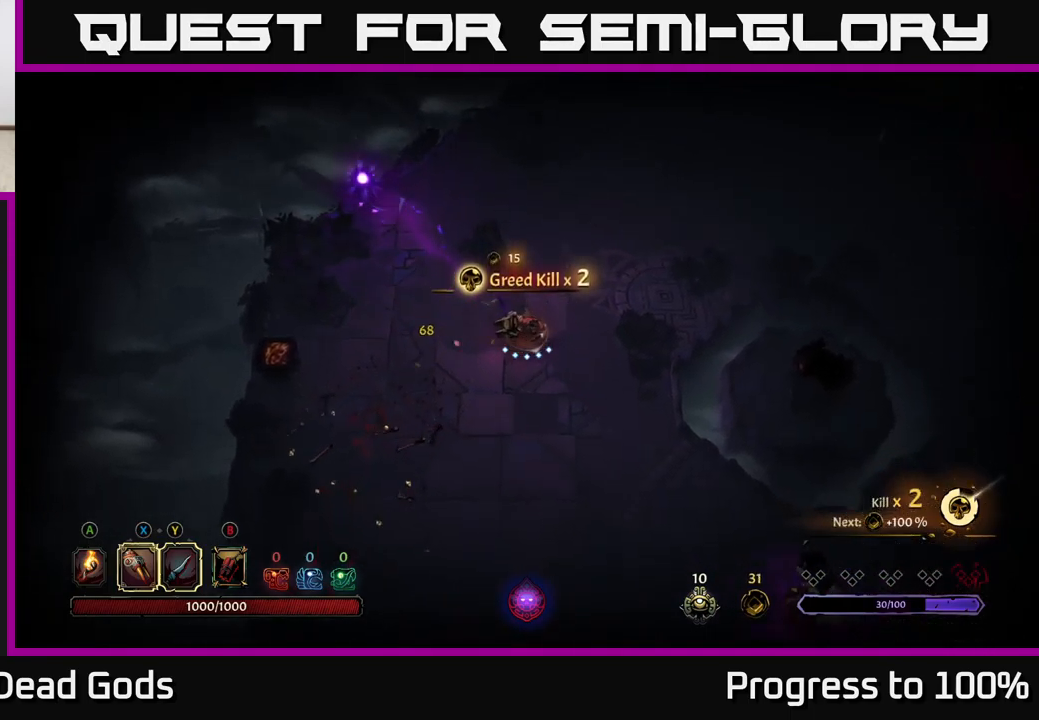
{"buttons": [], "left_stick": "down-right", "right_stick": "center", "events": [[383, "left_stick", "down-right"]]}
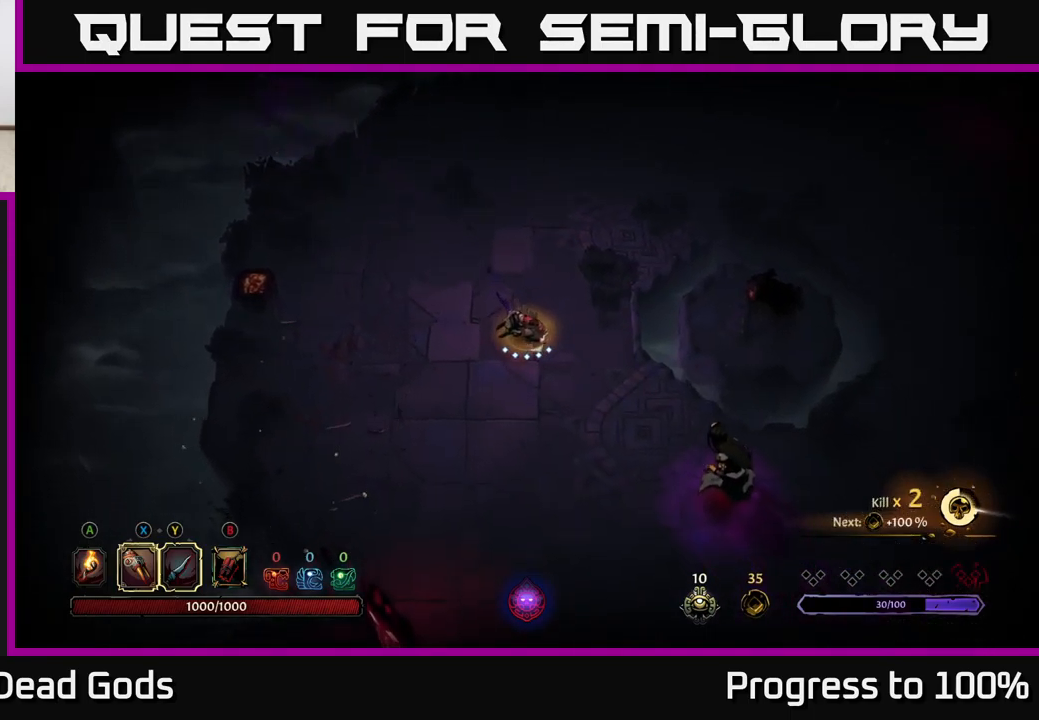
{"buttons": ["Y"], "left_stick": "down-right", "right_stick": "center", "events": [[250, "Y", "down"]]}
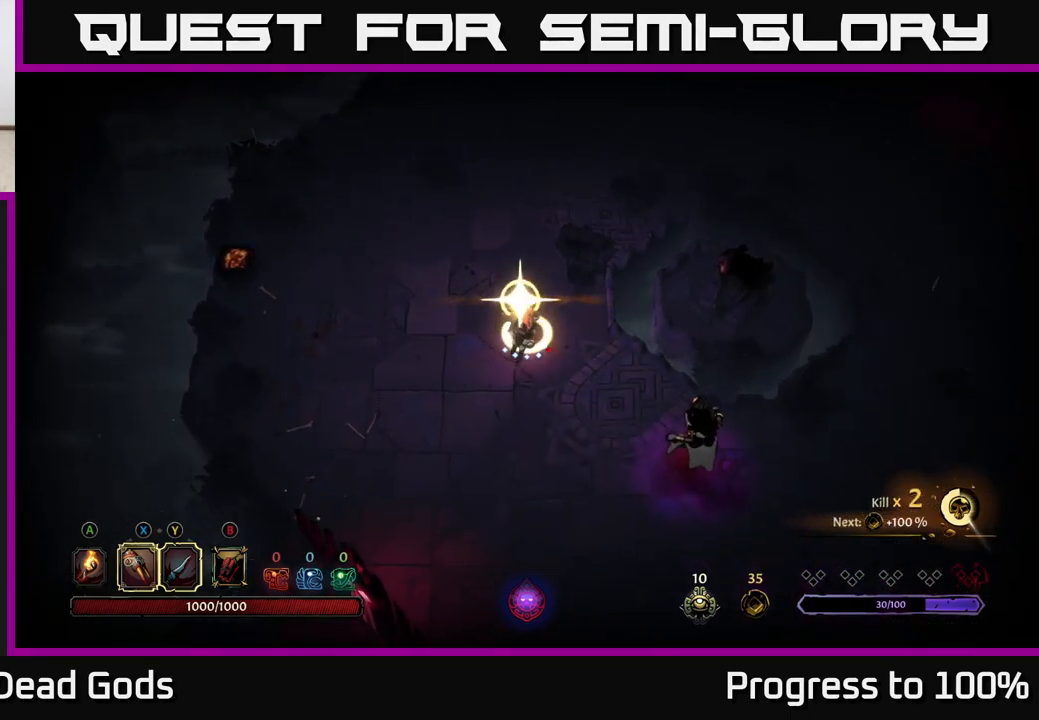
{"buttons": [], "left_stick": "down-right", "right_stick": "center", "events": [[117, "Y", "up"]]}
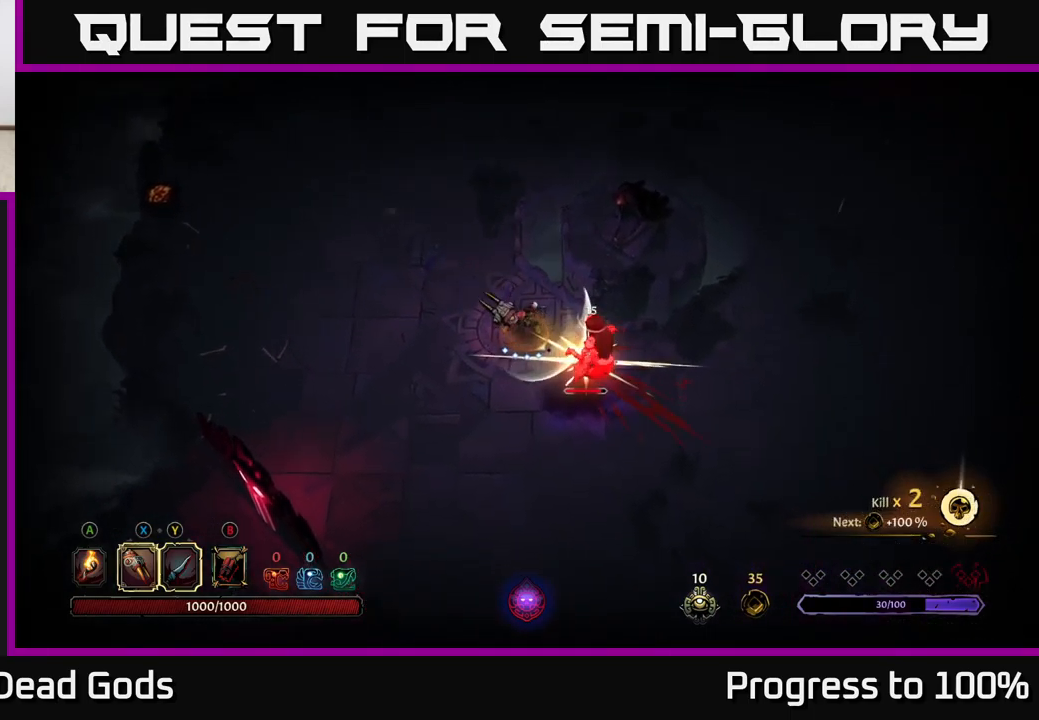
{"buttons": ["X"], "left_stick": "down-right", "right_stick": "center", "events": [[433, "X", "down"]]}
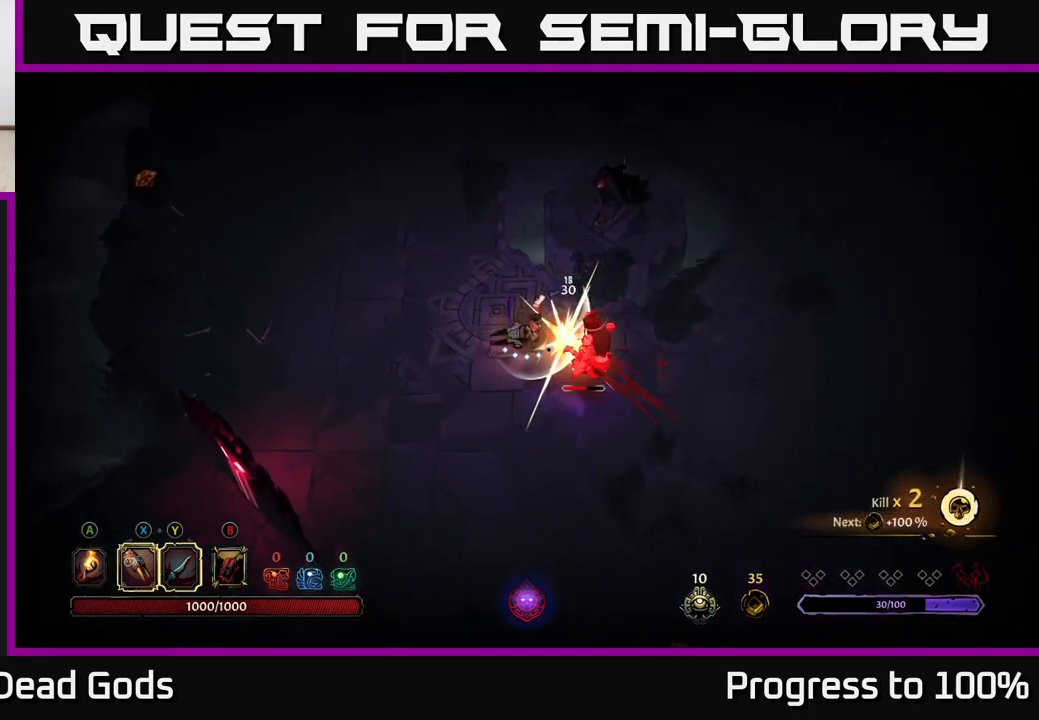
{"buttons": ["X"], "left_stick": "down-right", "right_stick": "center", "events": [[67, "X", "up"], [267, "X", "down"], [400, "X", "up"], [467, "X", "down"]]}
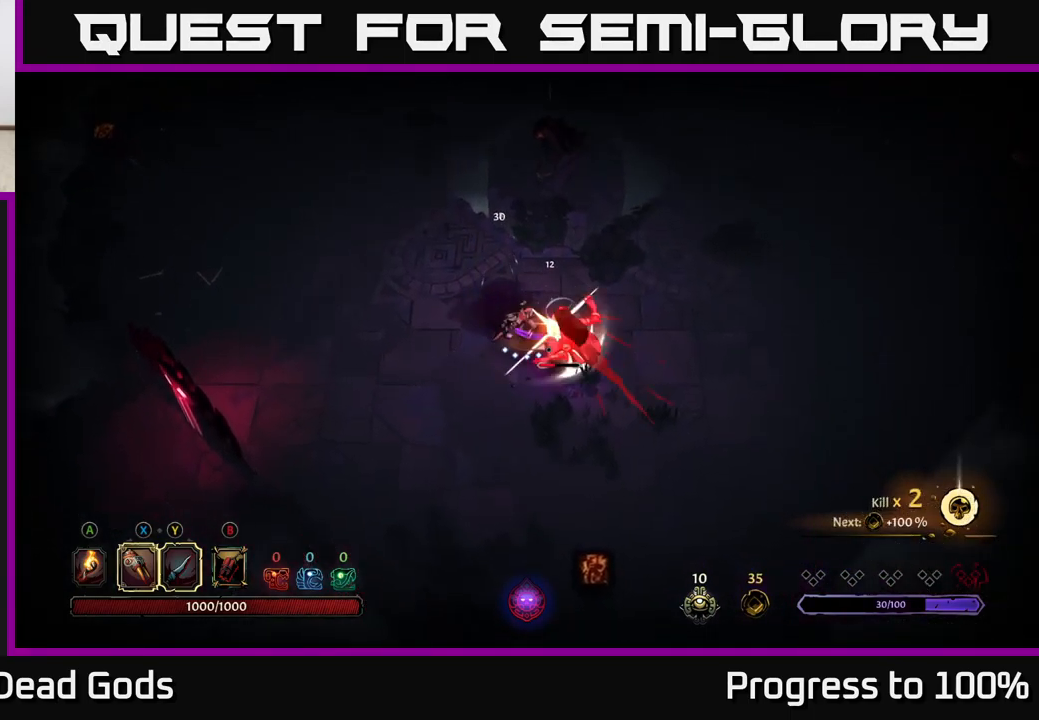
{"buttons": ["Y"], "left_stick": "down-right", "right_stick": "center", "events": [[100, "X", "up"], [183, "X", "down"], [350, "X", "up"], [467, "Y", "down"]]}
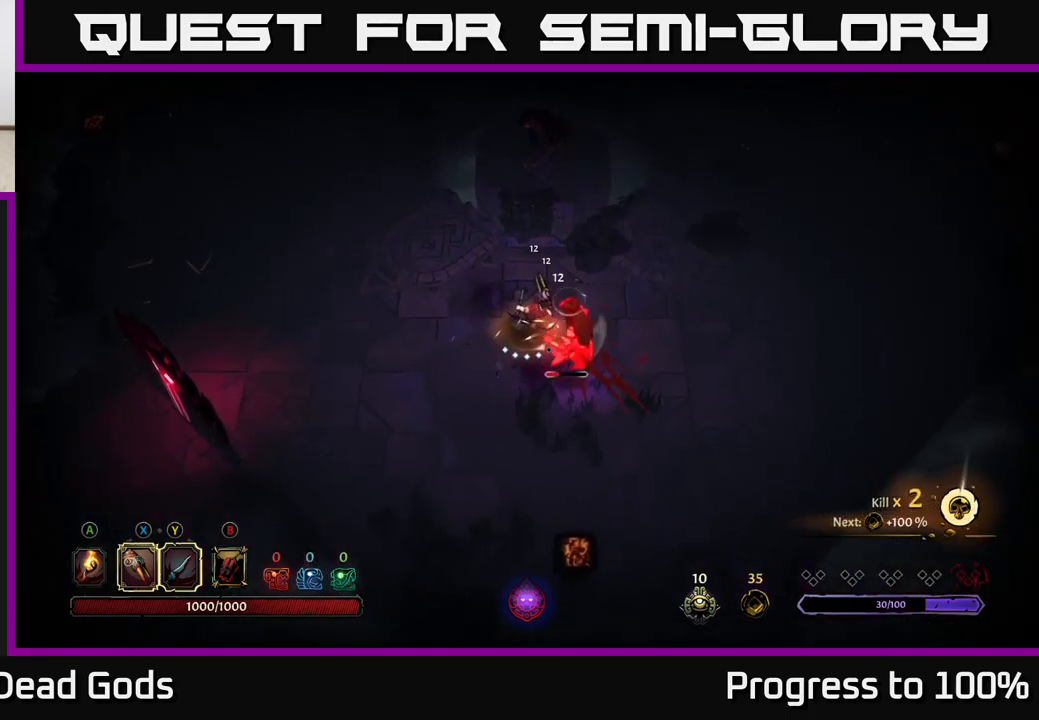
{"buttons": [], "left_stick": "center", "right_stick": "center", "events": [[100, "Y", "up"], [333, "left_stick", "center"]]}
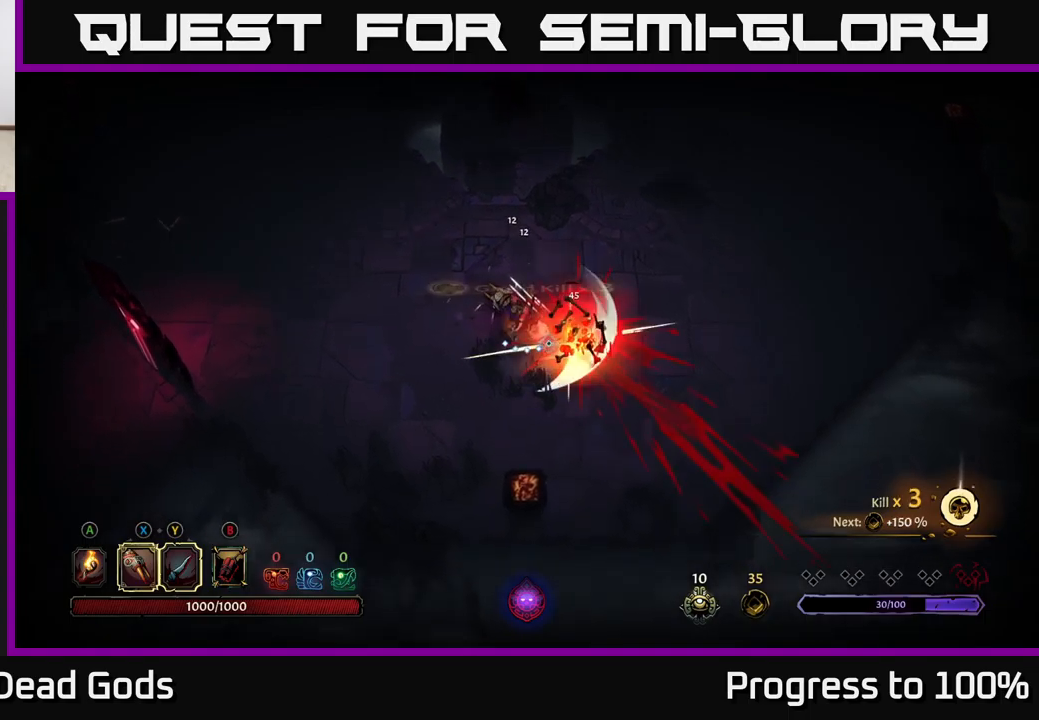
{"buttons": [], "left_stick": "up-right", "right_stick": "center", "events": [[317, "left_stick", "up-right"]]}
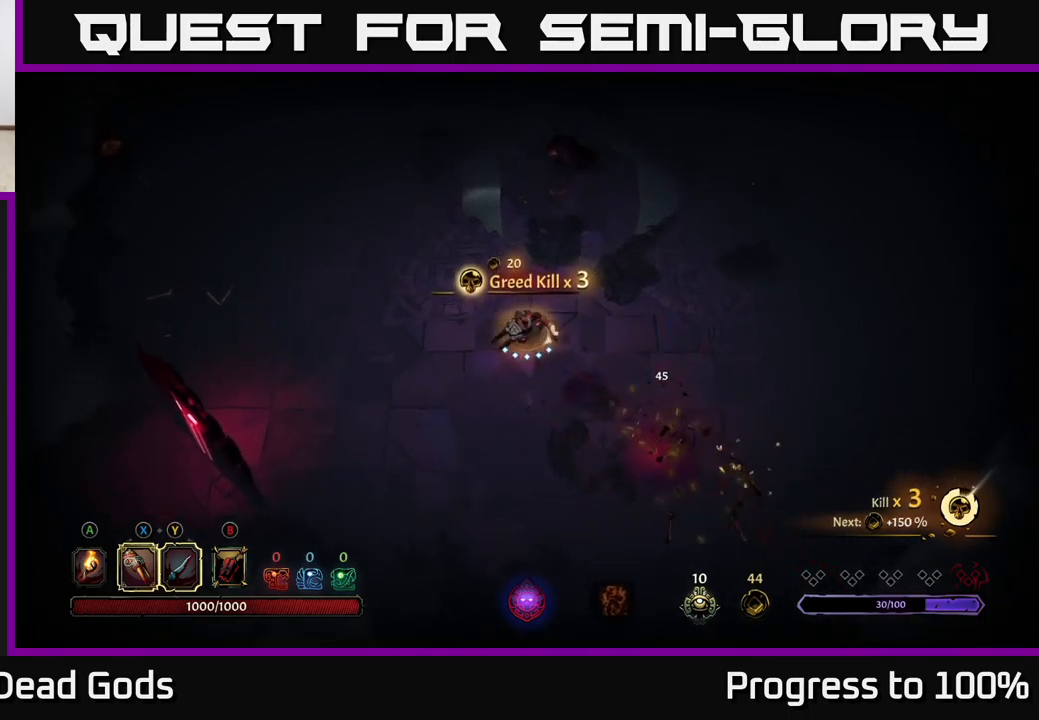
{"buttons": [], "left_stick": "right", "right_stick": "center", "events": [[283, "left_stick", "right"]]}
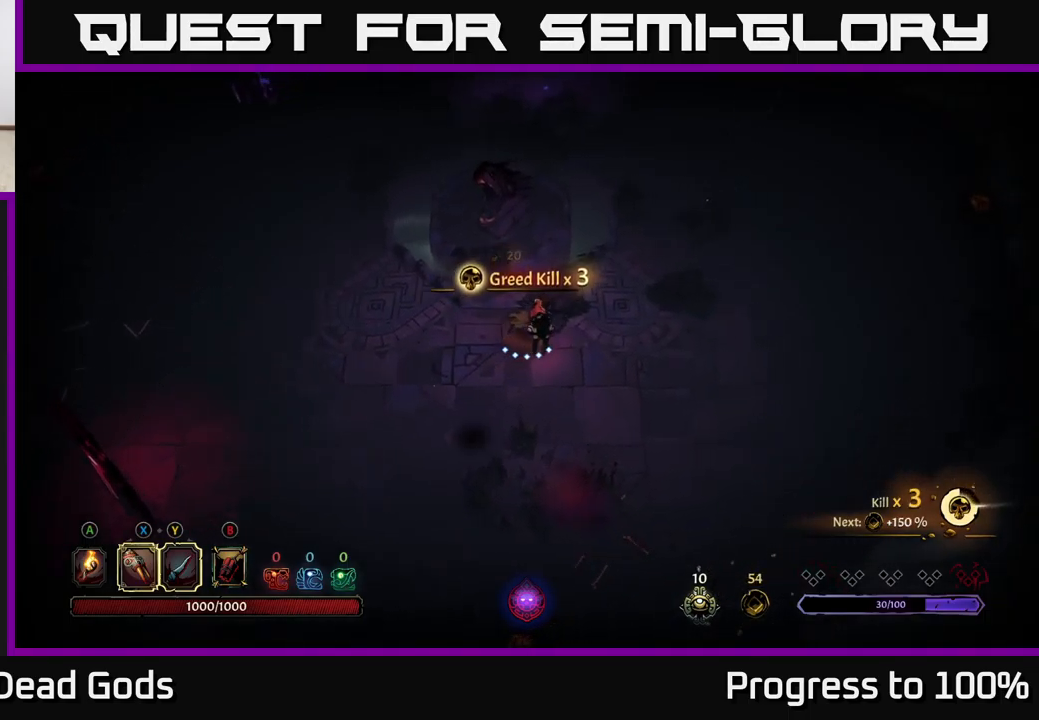
{"buttons": [], "left_stick": "up-left", "right_stick": "center", "events": [[50, "left_stick", "up-left"], [233, "left_stick", "left"], [483, "left_stick", "up-left"]]}
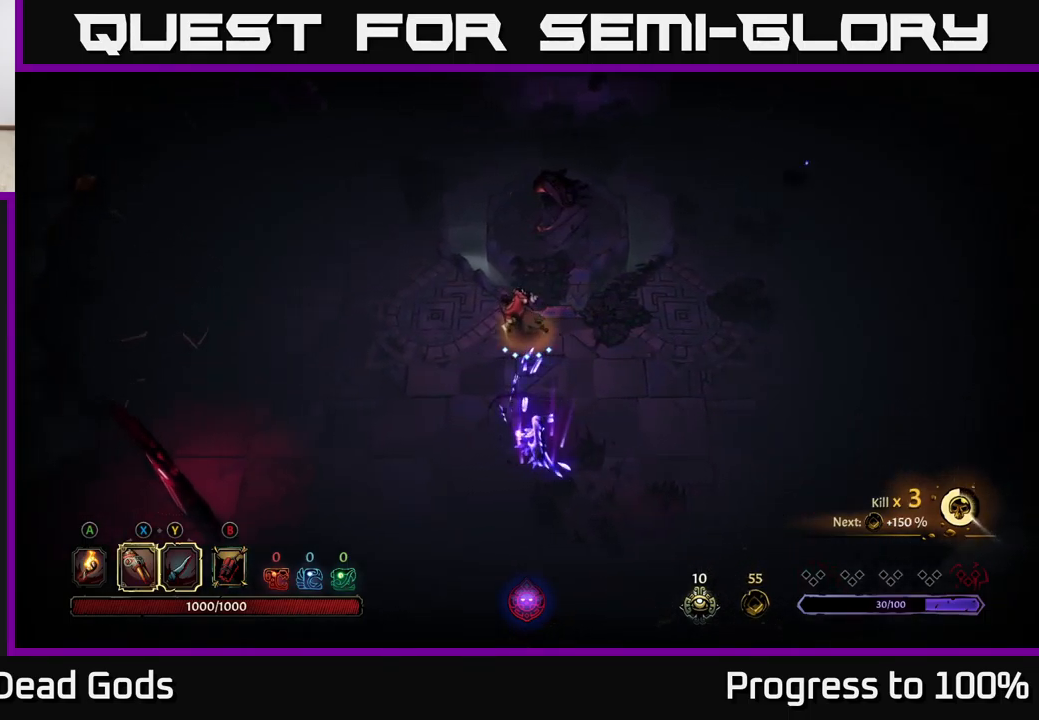
{"buttons": [], "left_stick": "down", "right_stick": "center", "events": [[150, "left_stick", "left"], [217, "B", "down"], [283, "B", "up"], [400, "B", "down"], [450, "left_stick", "down"], [483, "B", "up"]]}
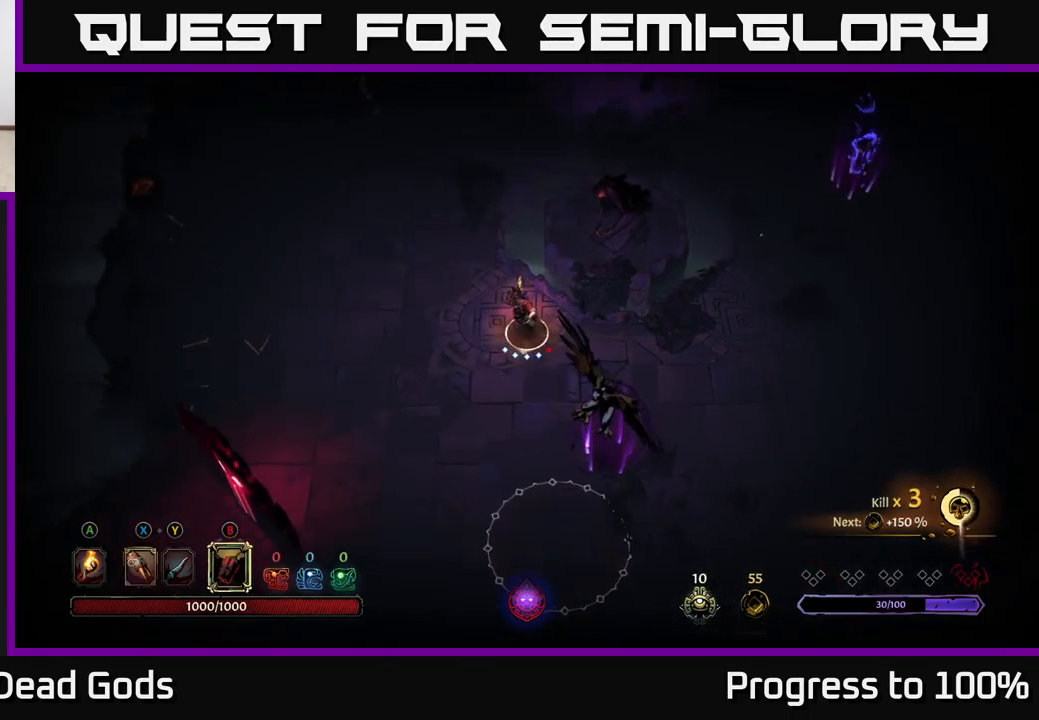
{"buttons": [], "left_stick": "down-right", "right_stick": "center", "events": [[150, "left_stick", "down-right"]]}
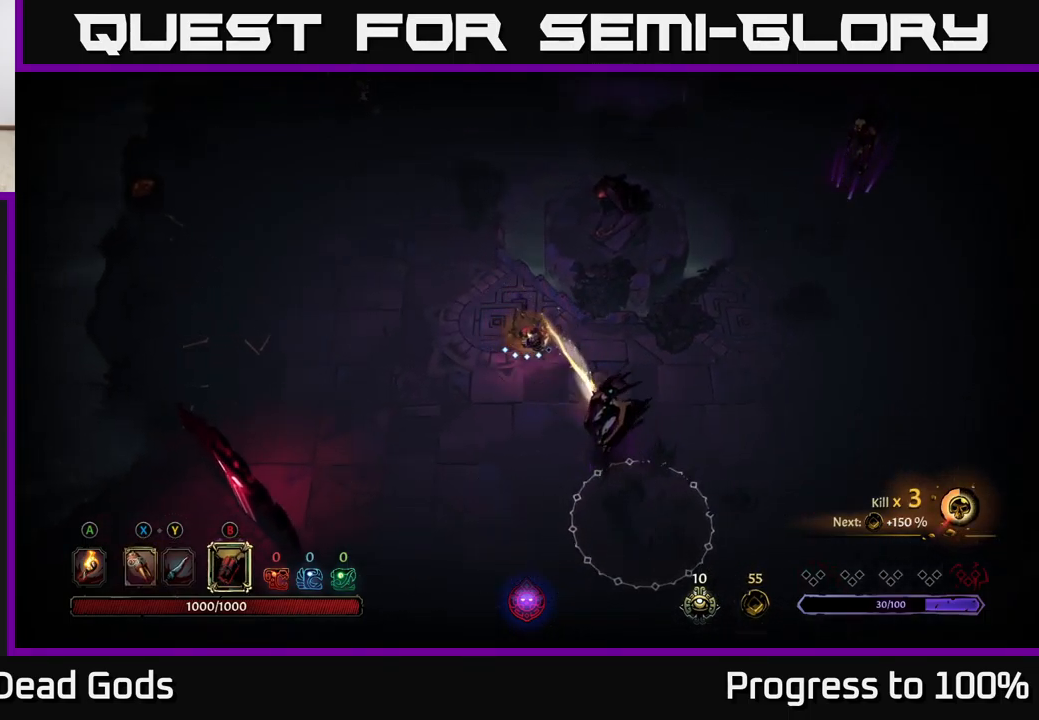
{"buttons": [], "left_stick": "down-right", "right_stick": "center", "events": [[233, "X", "down"], [317, "X", "up"], [400, "X", "down"], [483, "X", "up"]]}